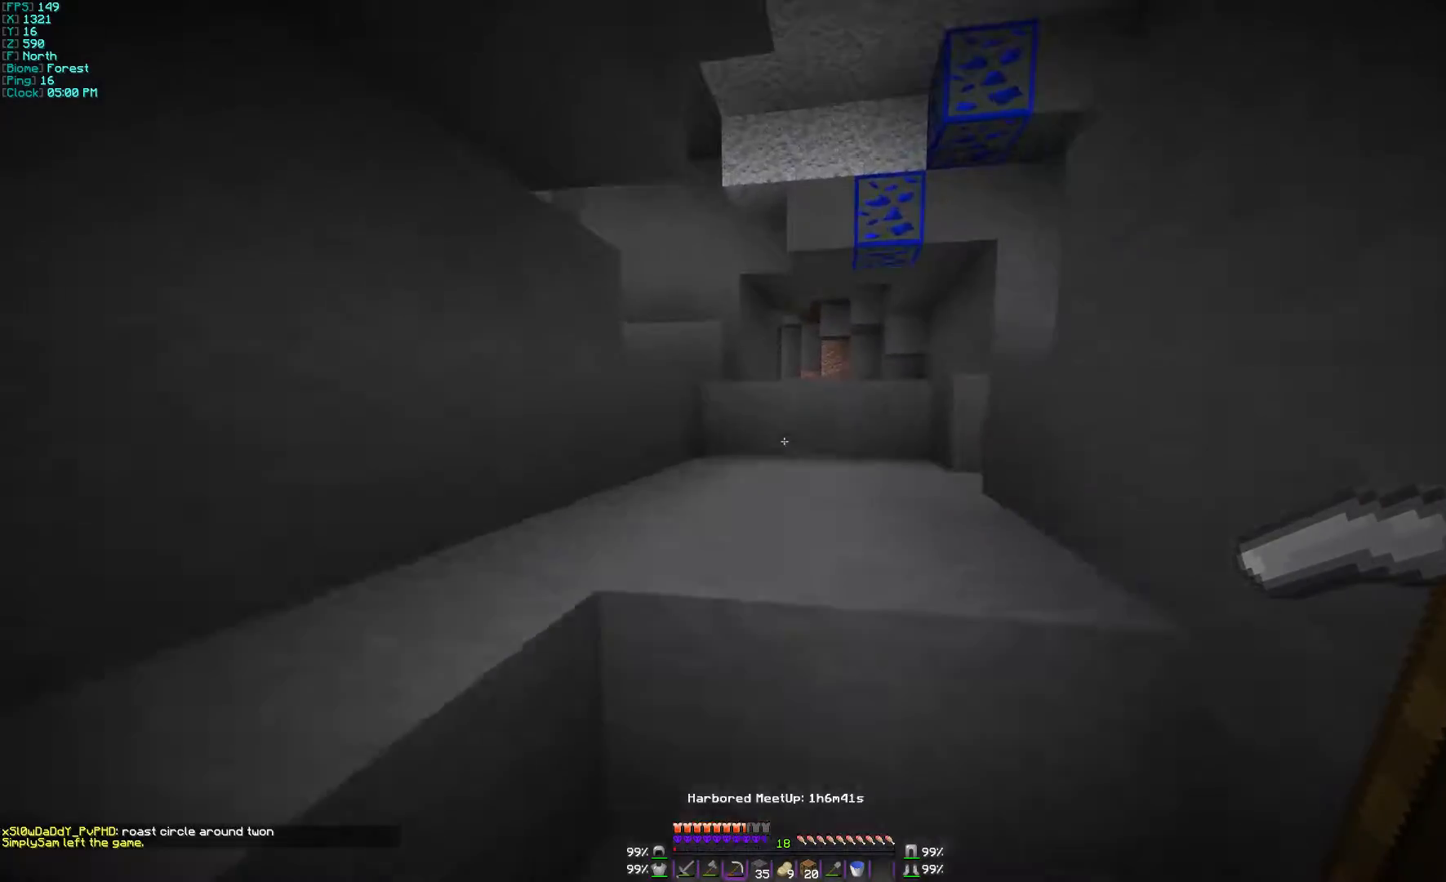
Gameplay with keyboard and mouse; each line is a JSON object with the keys and mouse buttons held at the frame after it. "events" lists presses ("down") and releases ("up") of "a", "d", "s", "w", "mouse_left" and "mouse_right" between this image and that frame as [ms after this image, input, new state], when the widget could be followed in between. "mouse_left", "mouse_right" = the "left", "right" buttons of the "mouse" list. No other keys are recorded. Fast repeated clicks can show as one long hold. Mouse movement is not recorded.
{"keys": ["w"], "mouse": [], "events": []}
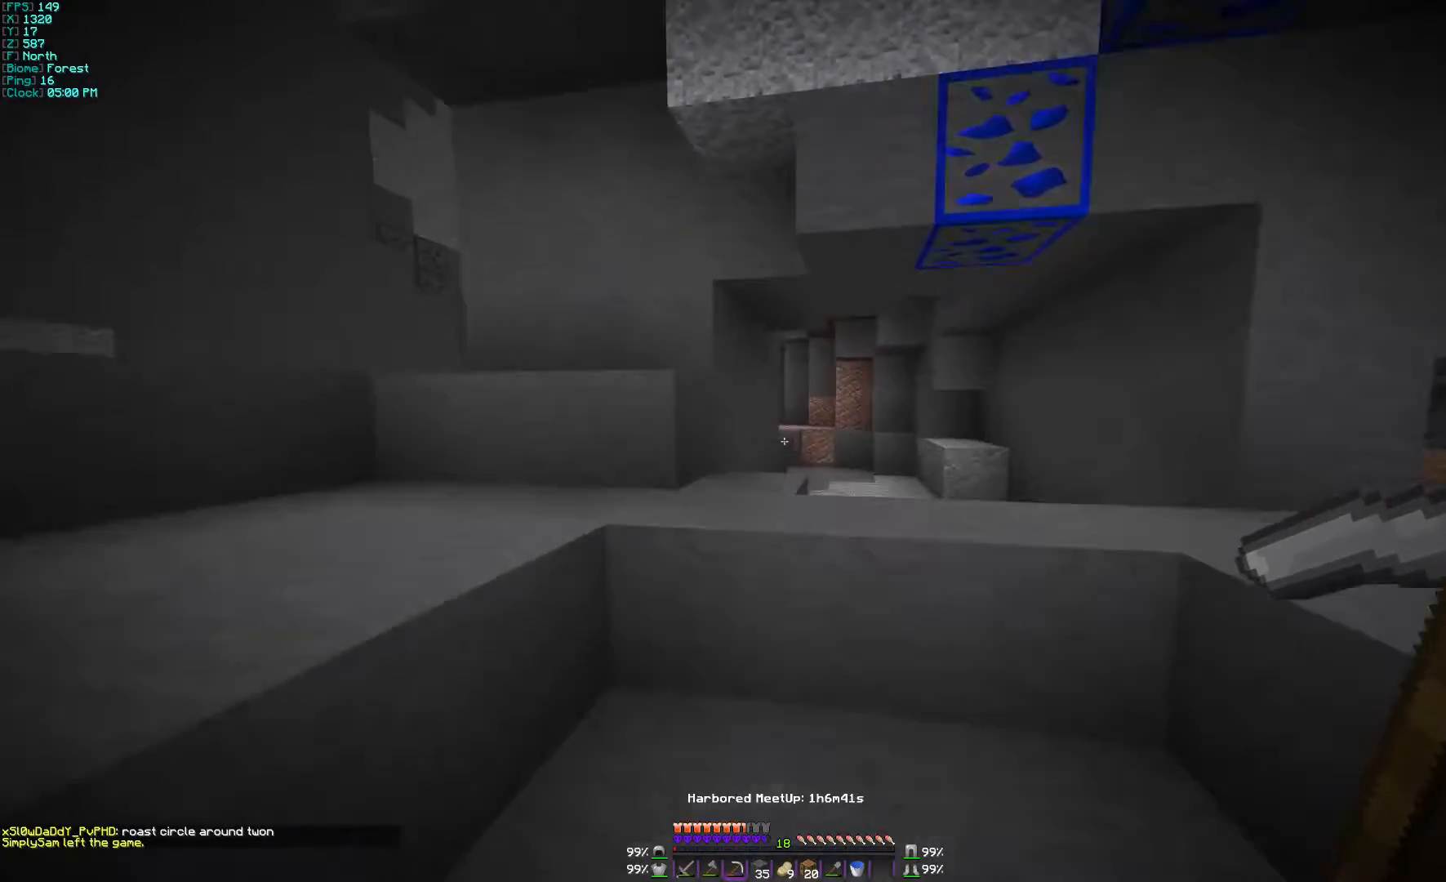
{"keys": ["w"], "mouse": [], "events": []}
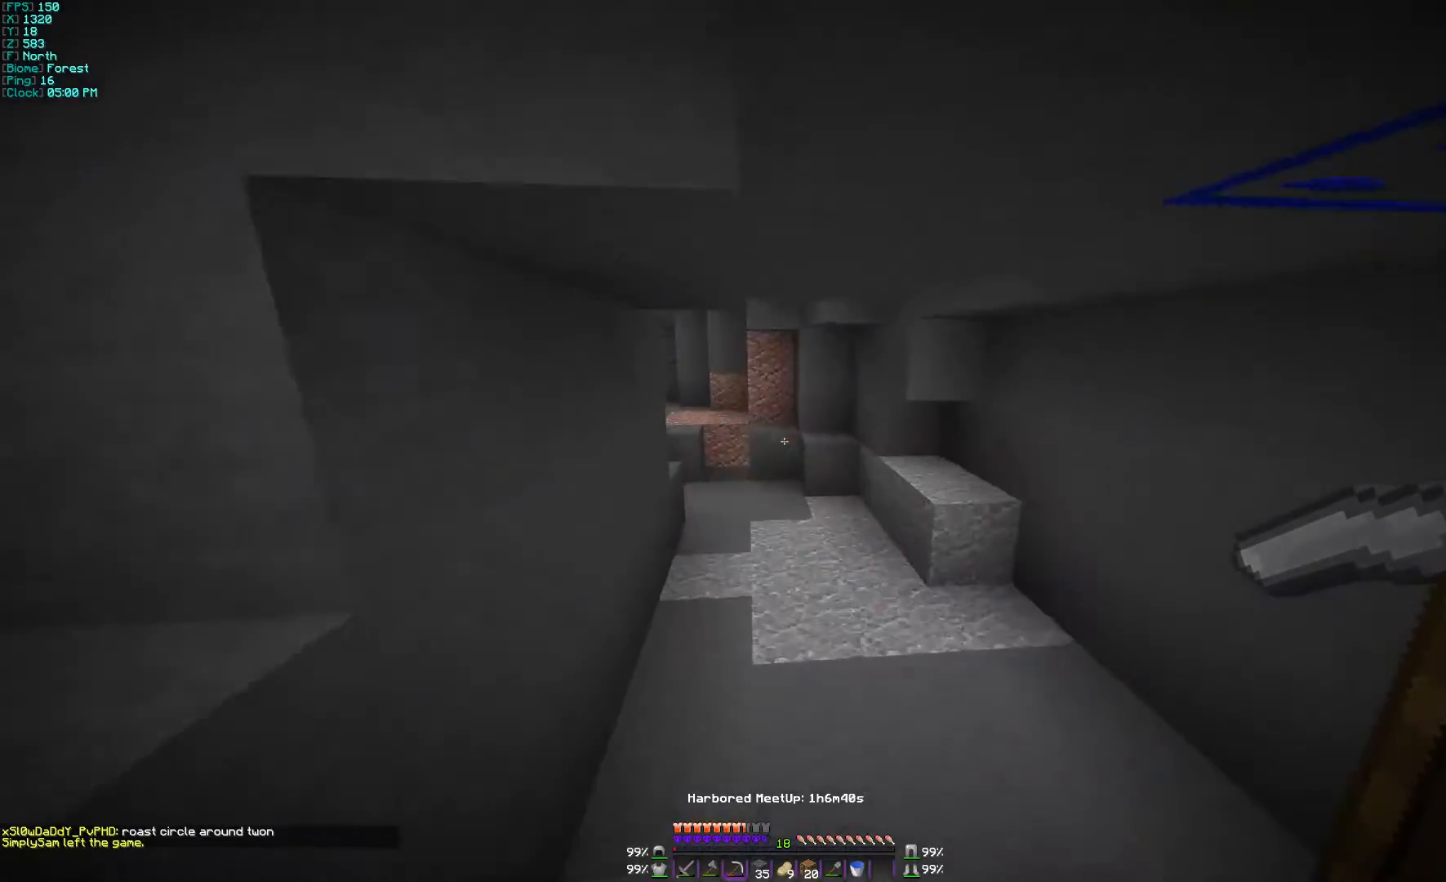
{"keys": ["w"], "mouse": [], "events": []}
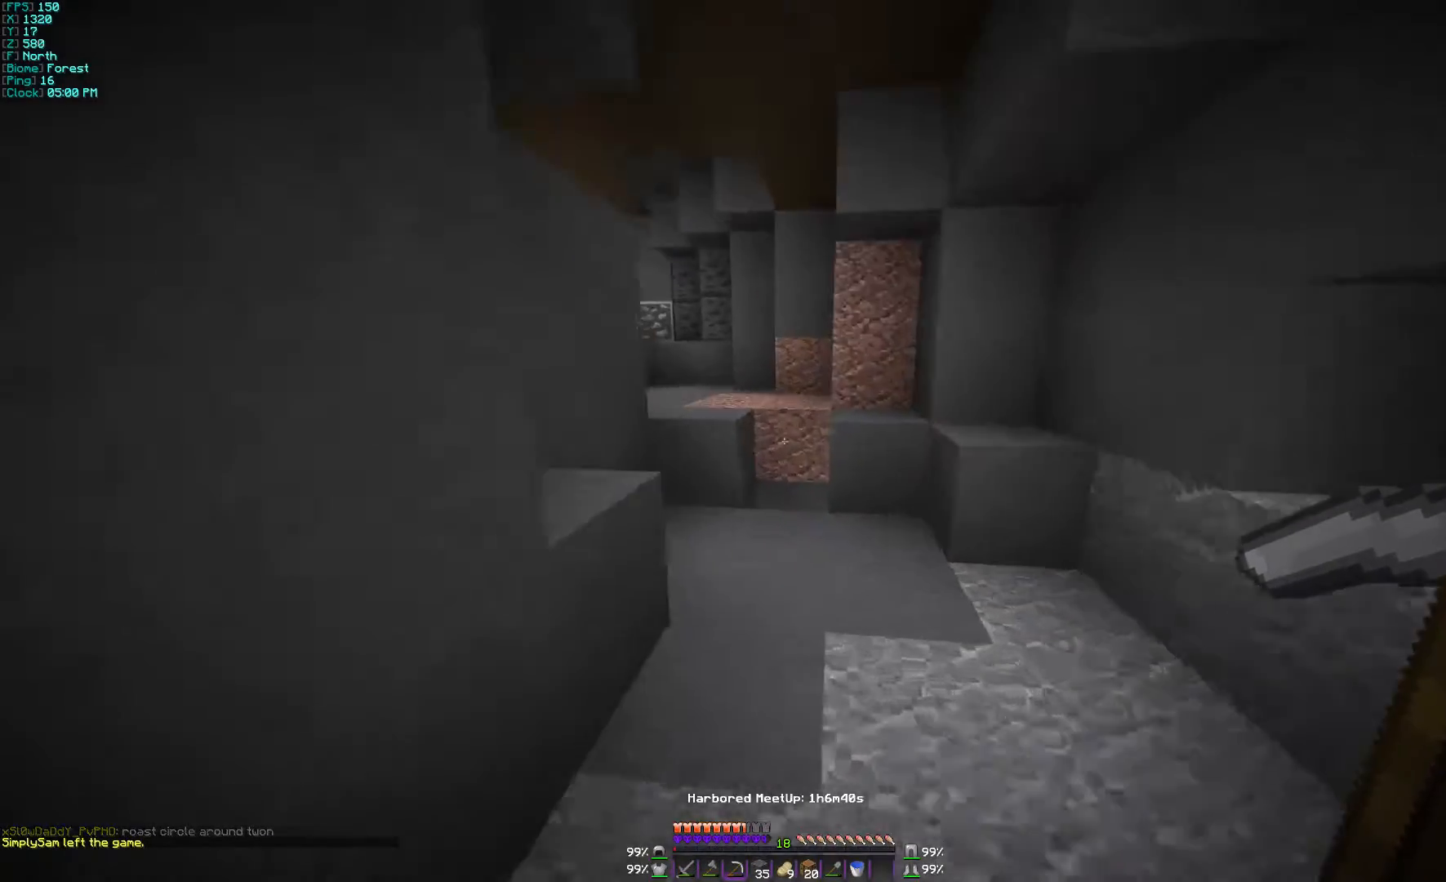
{"keys": ["a", "w"], "mouse": [], "events": [[100, "d", "down"], [300, "a", "down"], [367, "d", "up"]]}
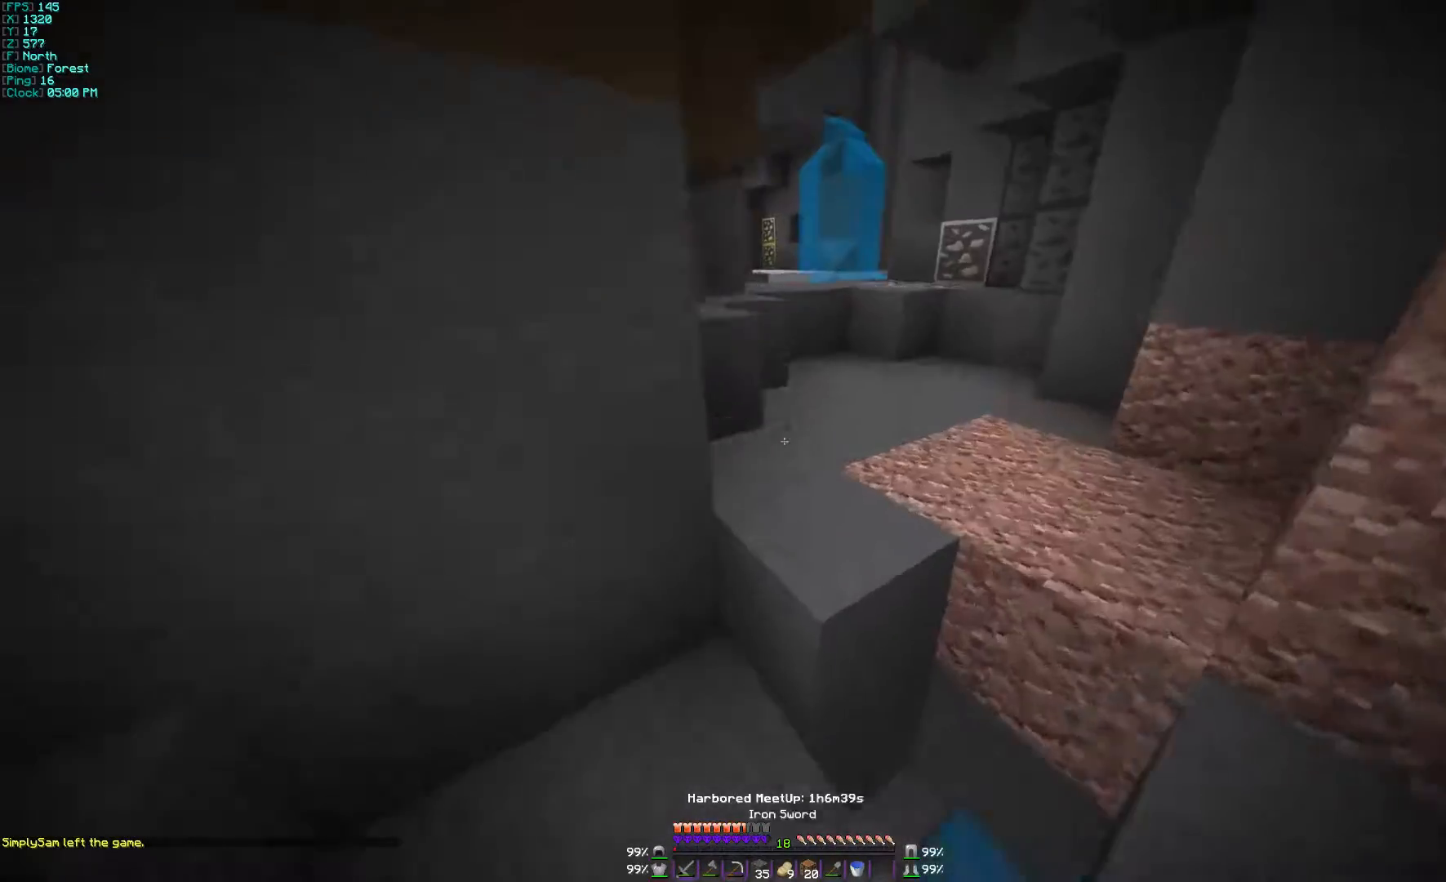
{"keys": ["w"], "mouse": [], "events": [[100, "a", "up"], [200, "d", "down"], [400, "d", "up"]]}
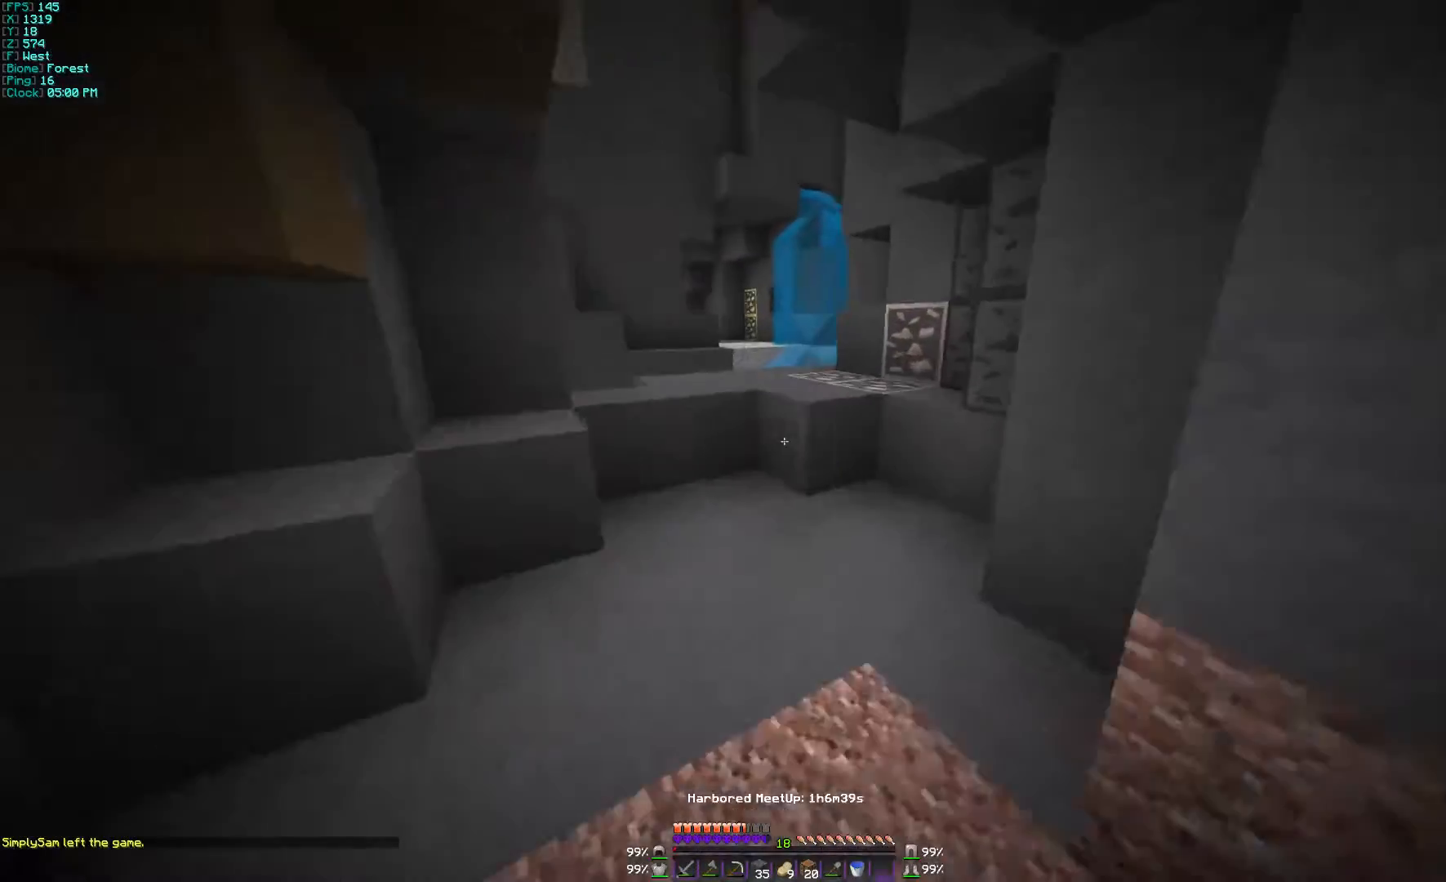
{"keys": ["w"], "mouse": [], "events": []}
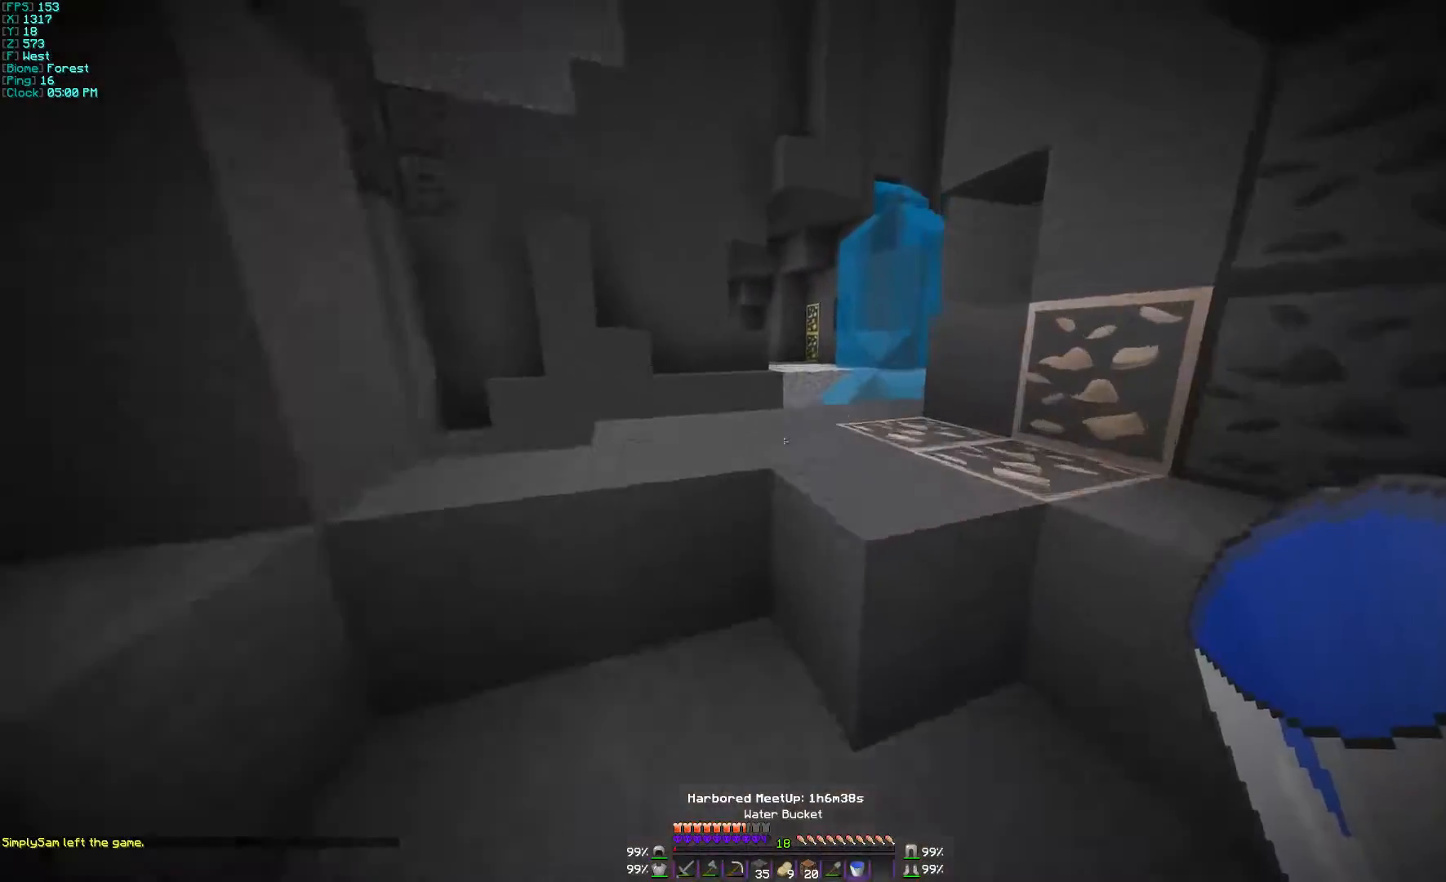
{"keys": ["w"], "mouse": [], "events": []}
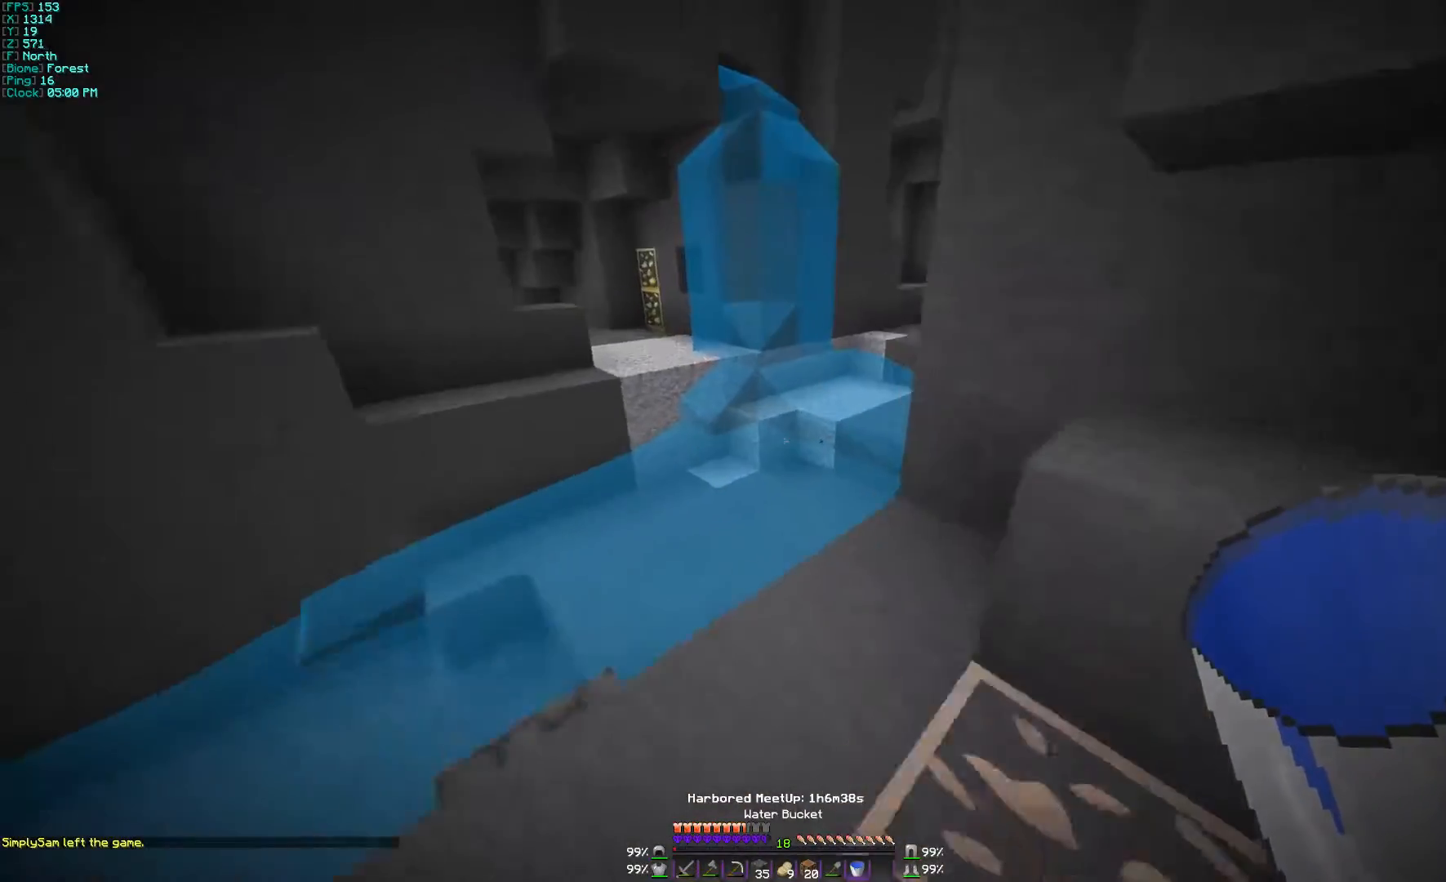
{"keys": ["w"], "mouse": [], "events": []}
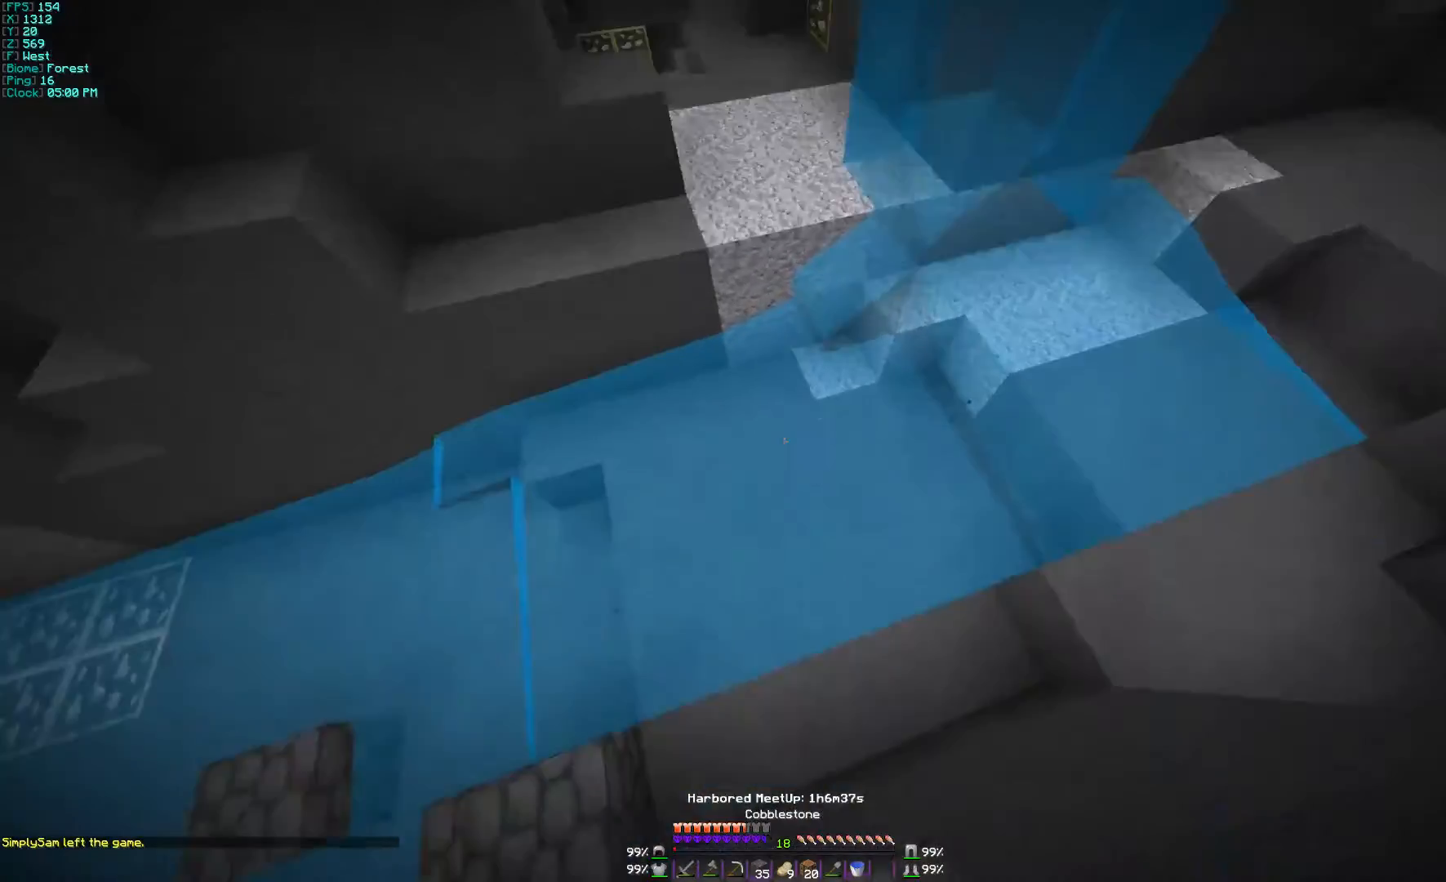
{"keys": ["w"], "mouse": [], "events": [[67, "a", "down"], [267, "a", "up"], [400, "mouse_right", "down"], [500, "mouse_right", "up"]]}
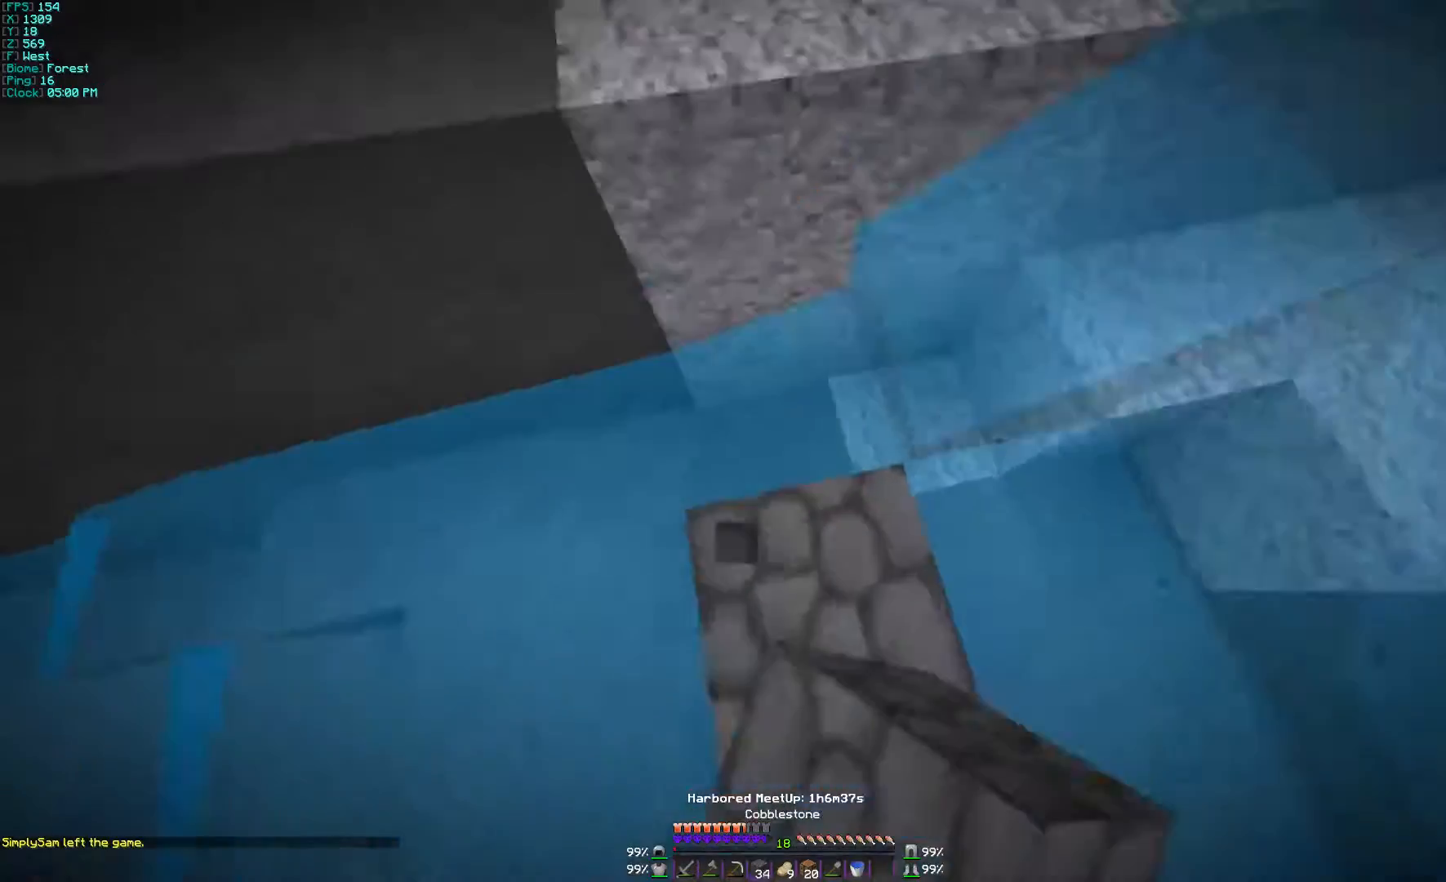
{"keys": ["w"], "mouse": [], "events": []}
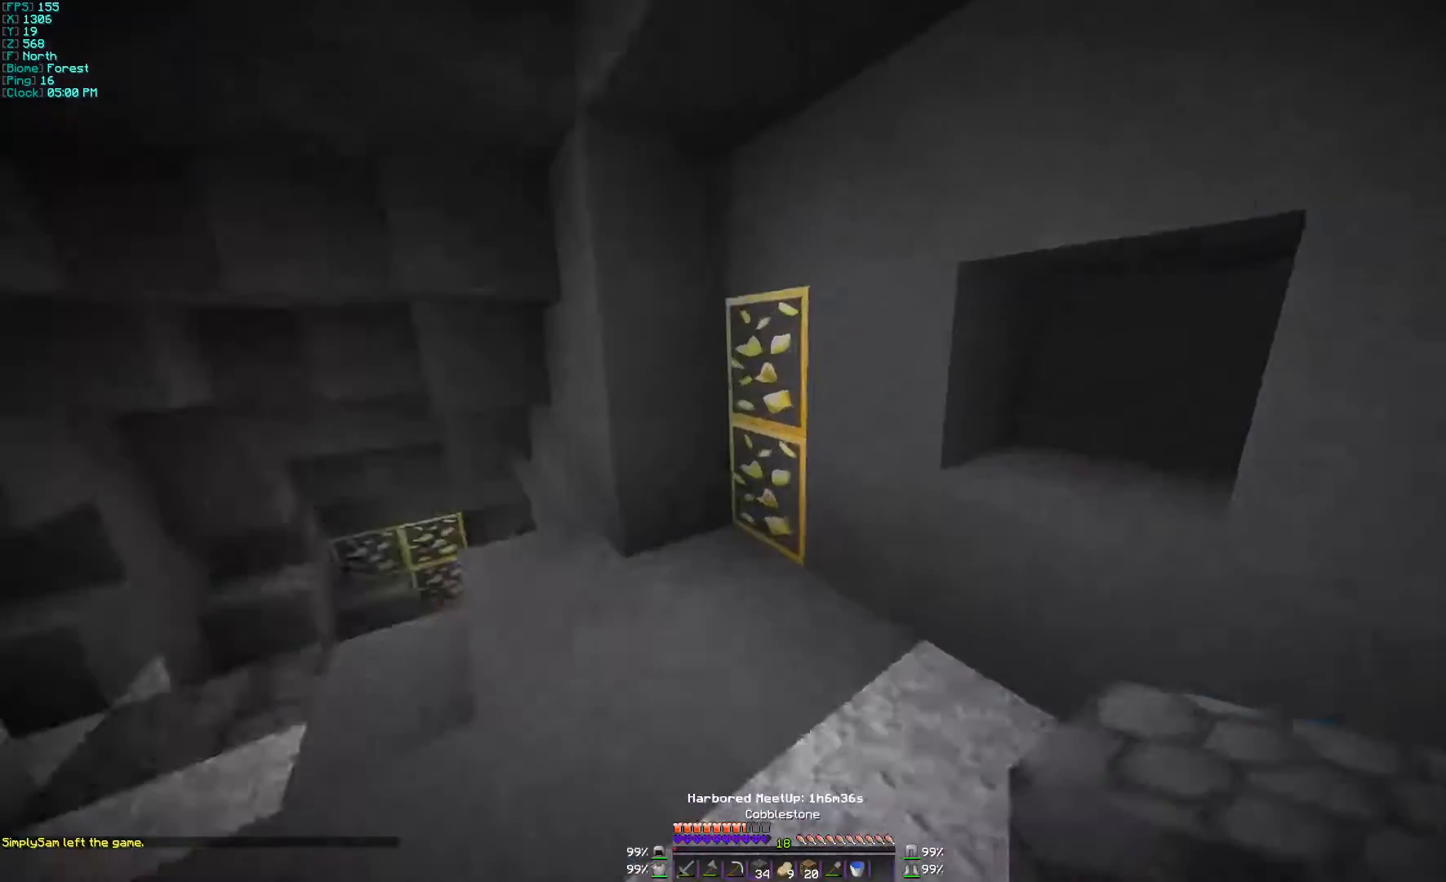
{"keys": [], "mouse": ["left"], "events": [[67, "mouse_left", "down"], [100, "w", "up"]]}
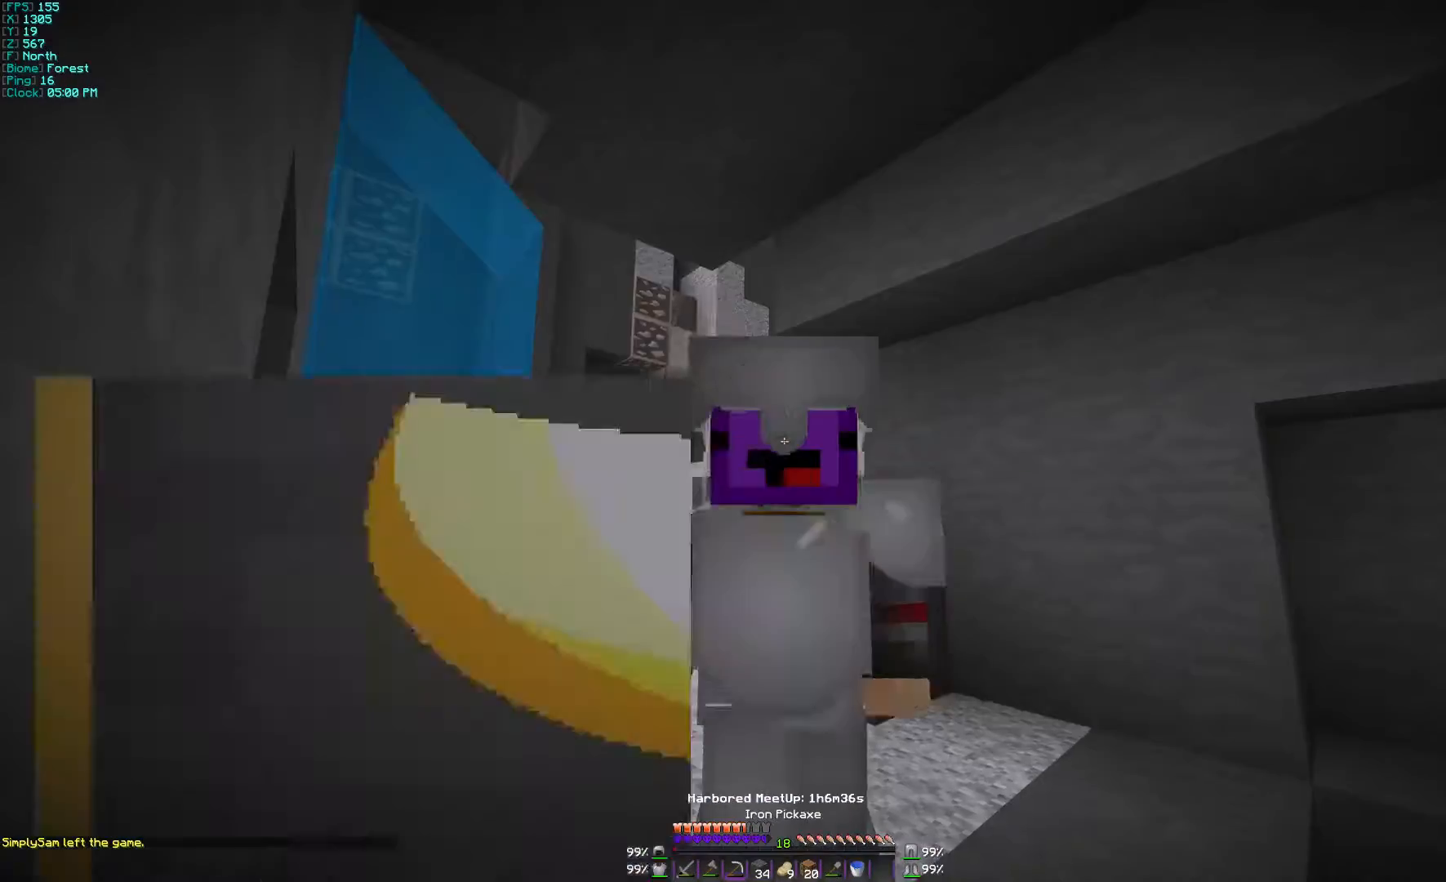
{"keys": ["w"], "mouse": ["left"], "events": [[167, "w", "down"]]}
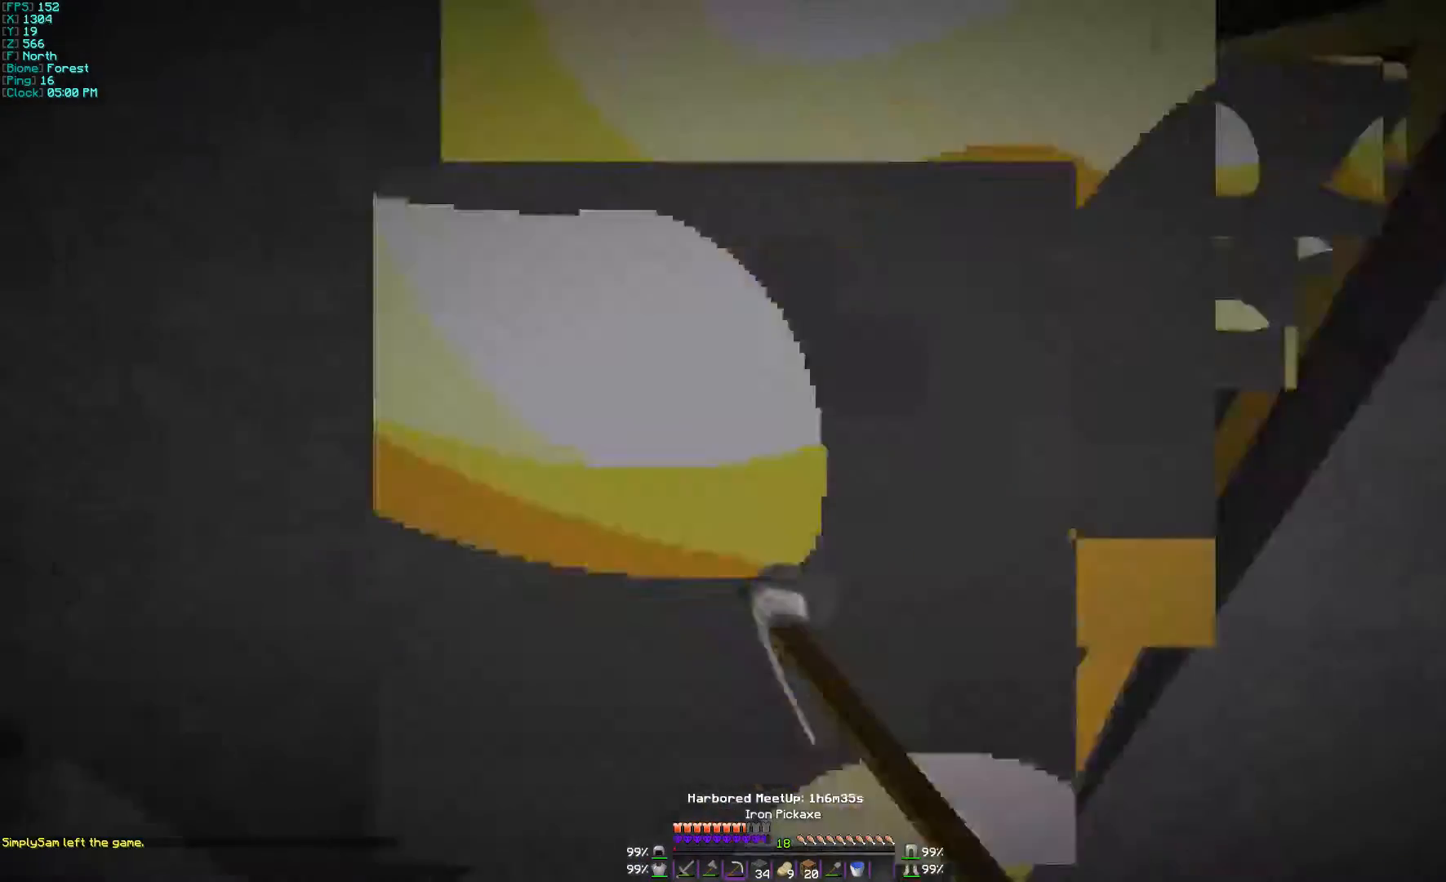
{"keys": [], "mouse": ["left"], "events": [[100, "w", "up"]]}
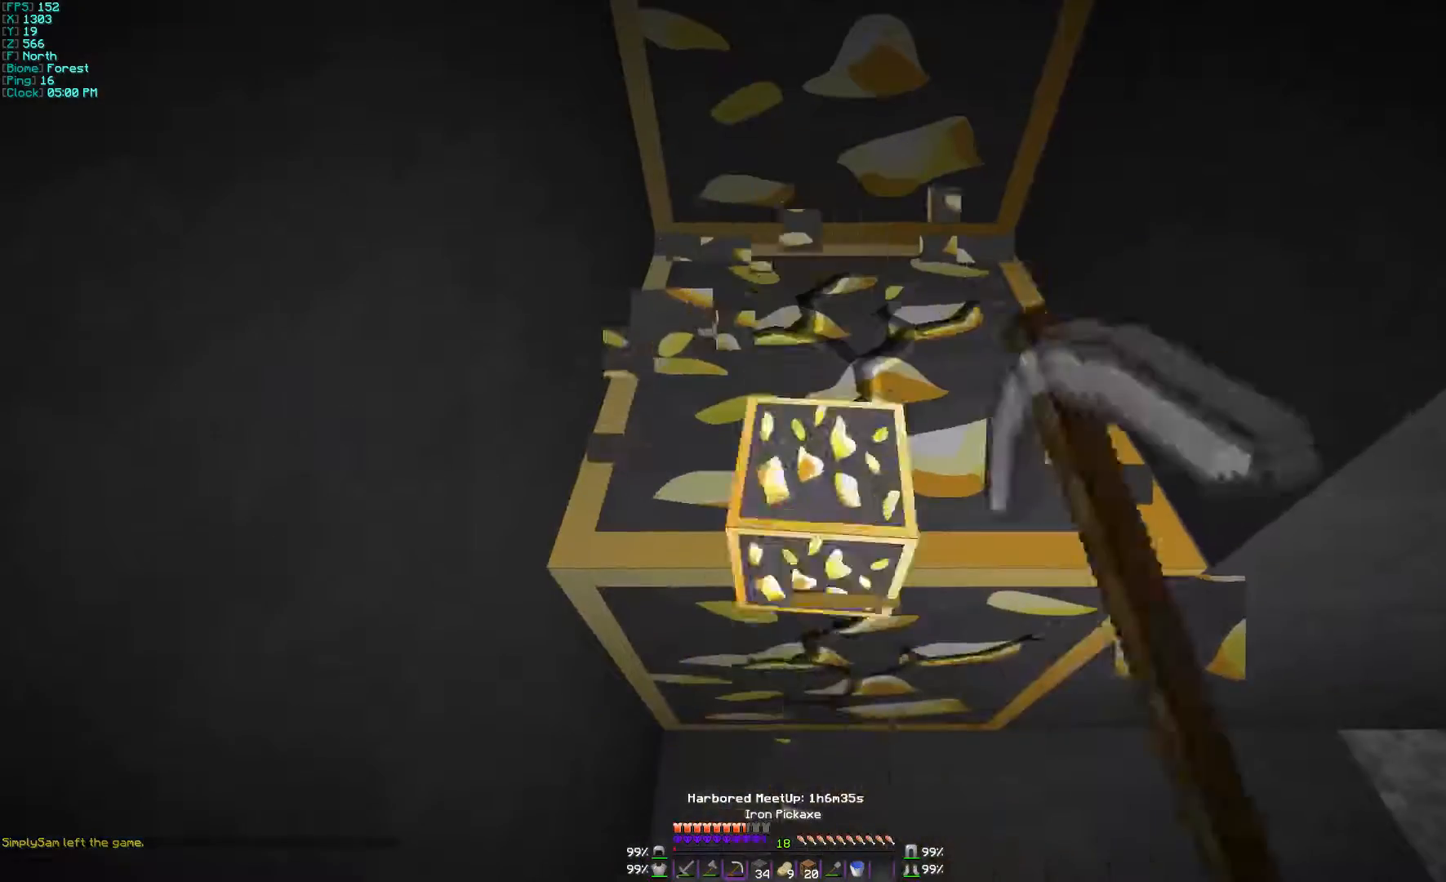
{"keys": ["a"], "mouse": ["left"], "events": [[267, "a", "down"]]}
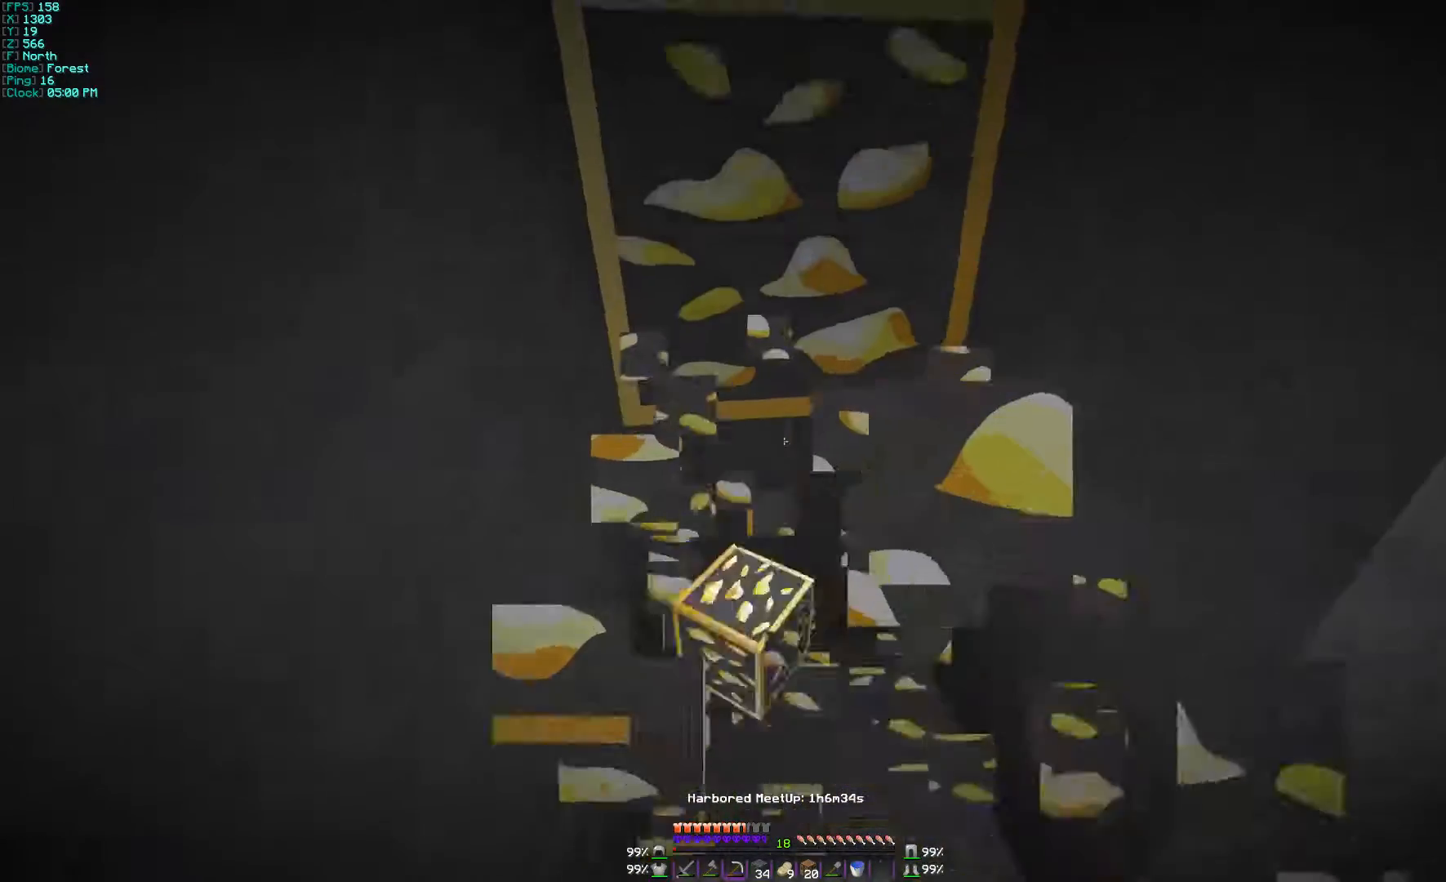
{"keys": ["a"], "mouse": ["left"], "events": []}
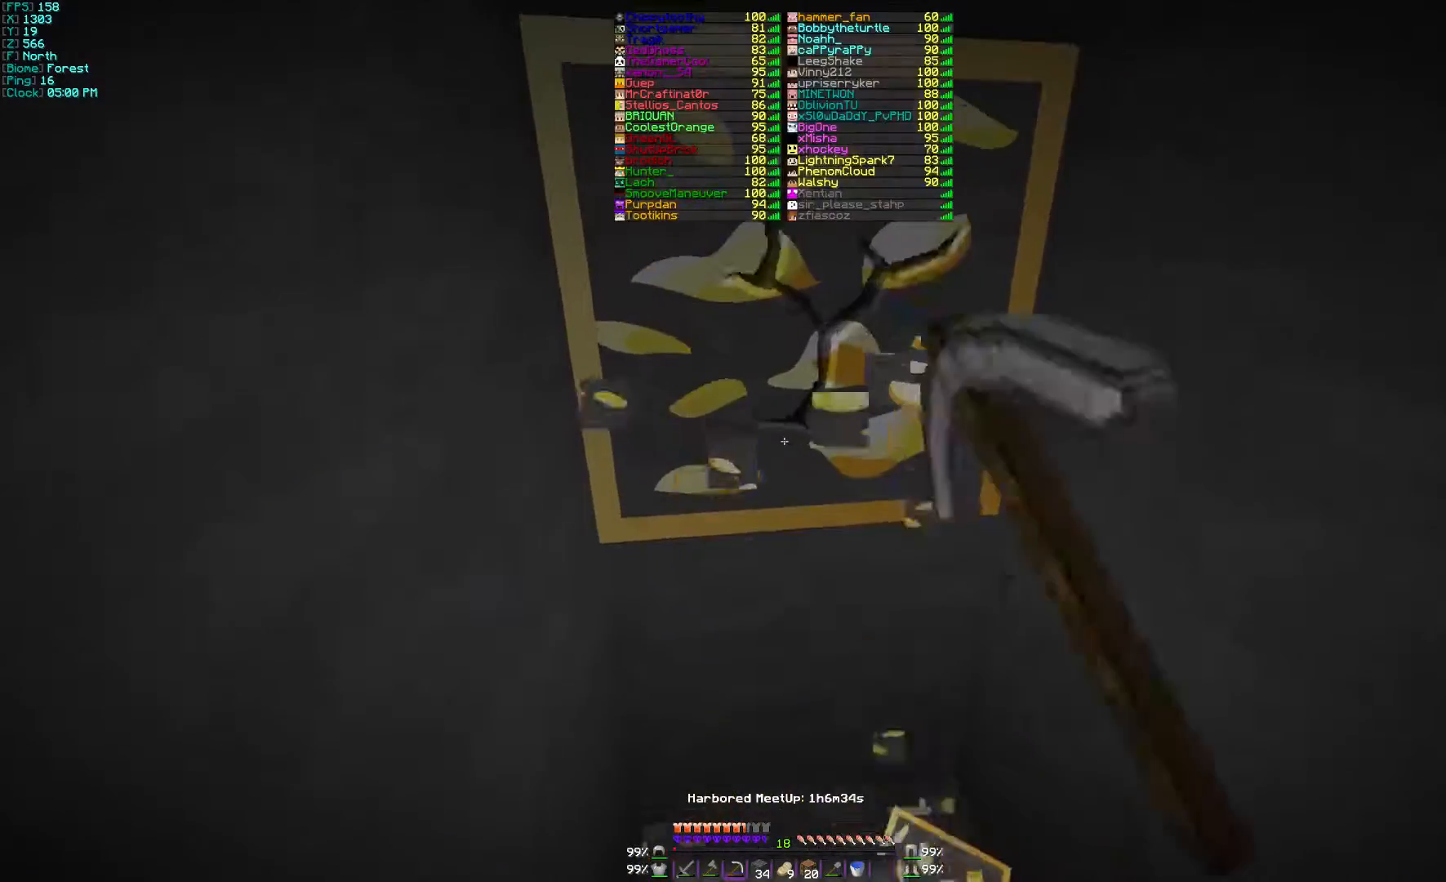
{"keys": [], "mouse": ["left"], "events": [[300, "w", "down"], [500, "a", "up"], [500, "w", "up"]]}
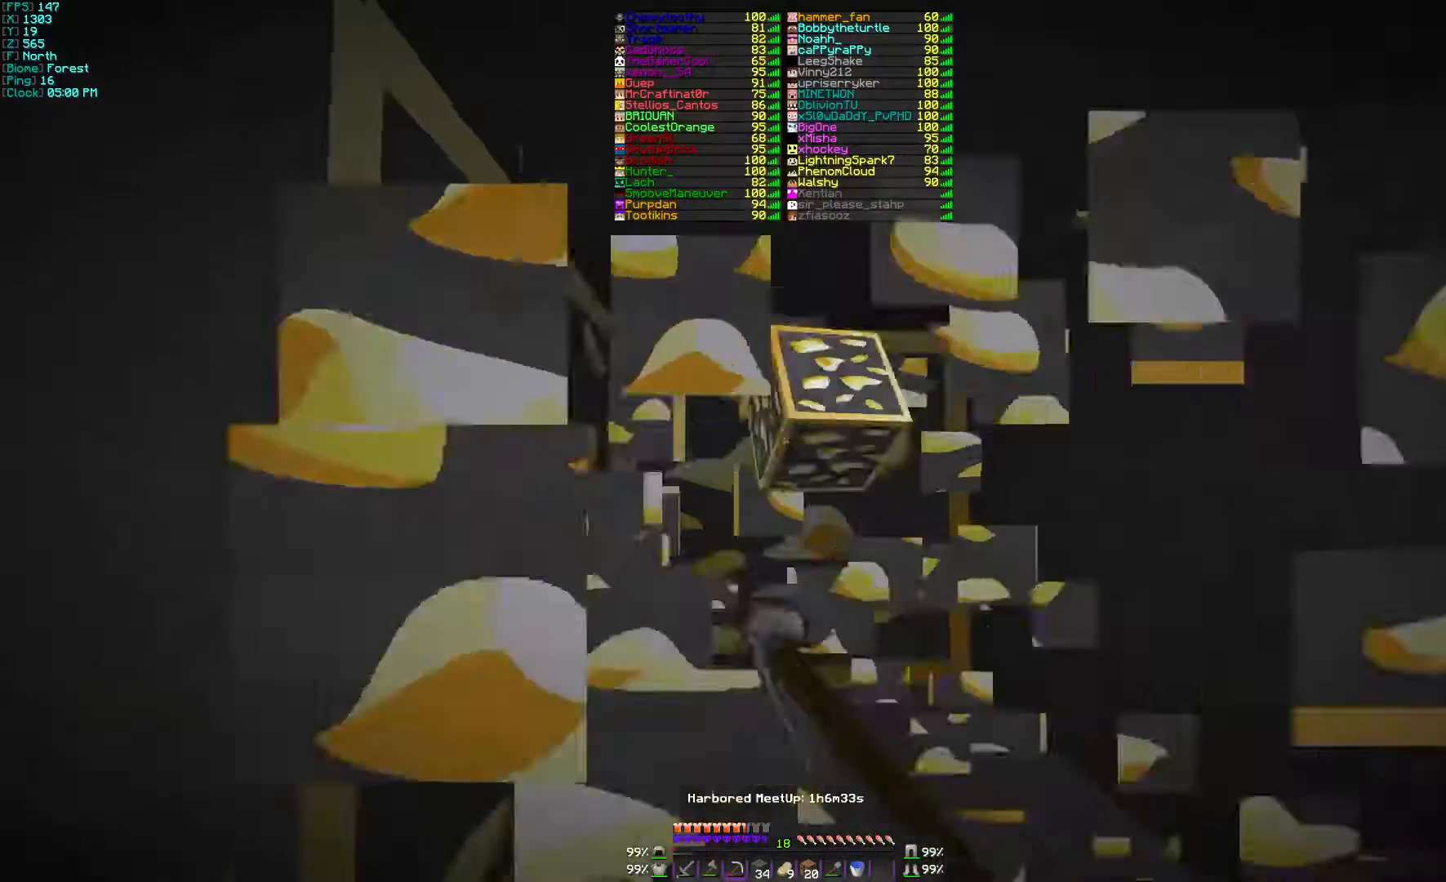
{"keys": [], "mouse": ["left"], "events": [[67, "d", "down"], [167, "d", "up"]]}
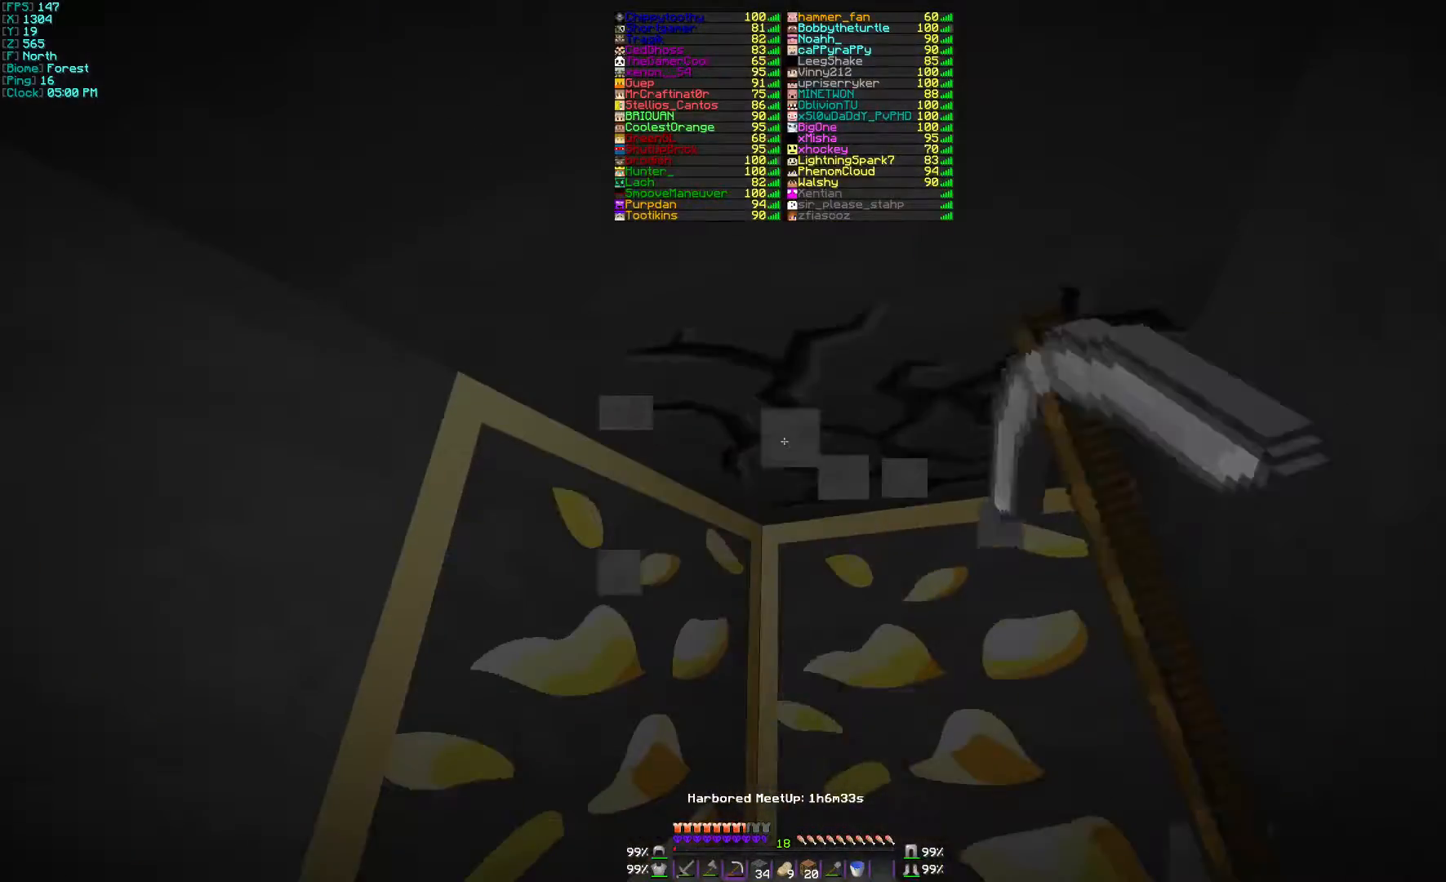
{"keys": [], "mouse": ["left"], "events": []}
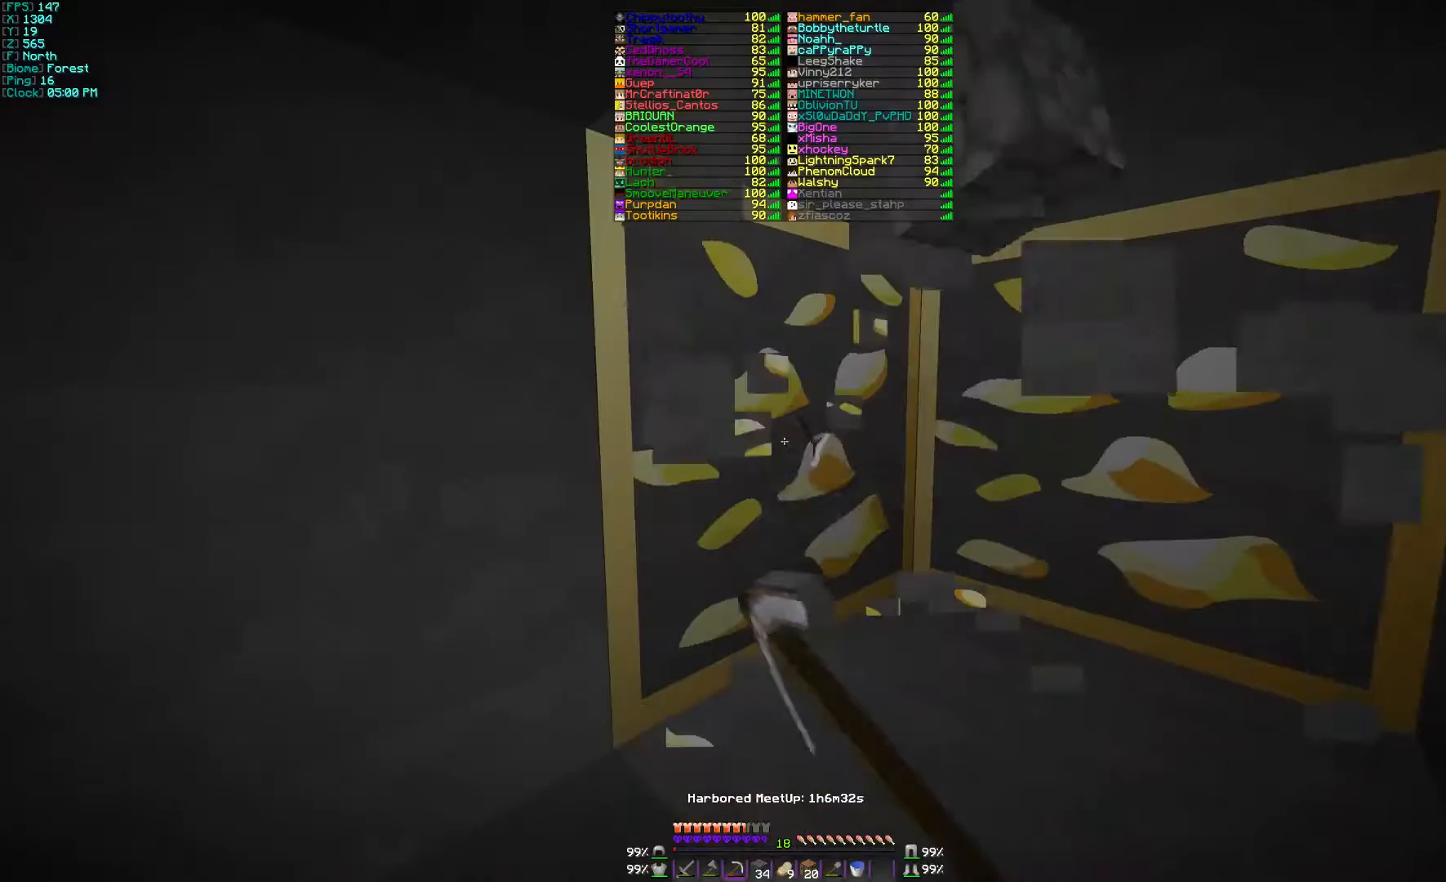
{"keys": [], "mouse": ["left"], "events": []}
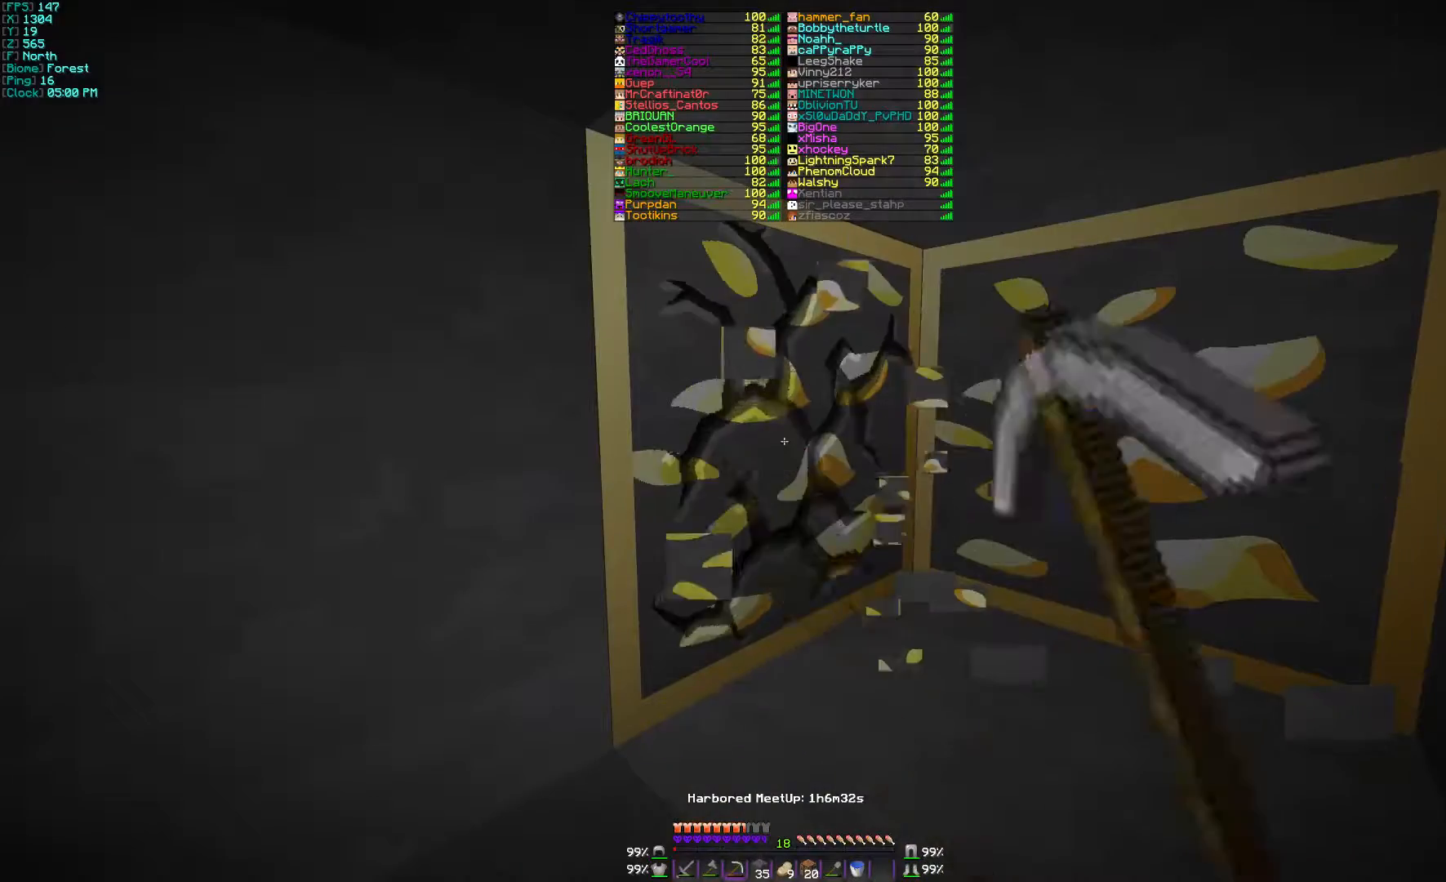
{"keys": ["w"], "mouse": ["left"], "events": [[200, "w", "down"]]}
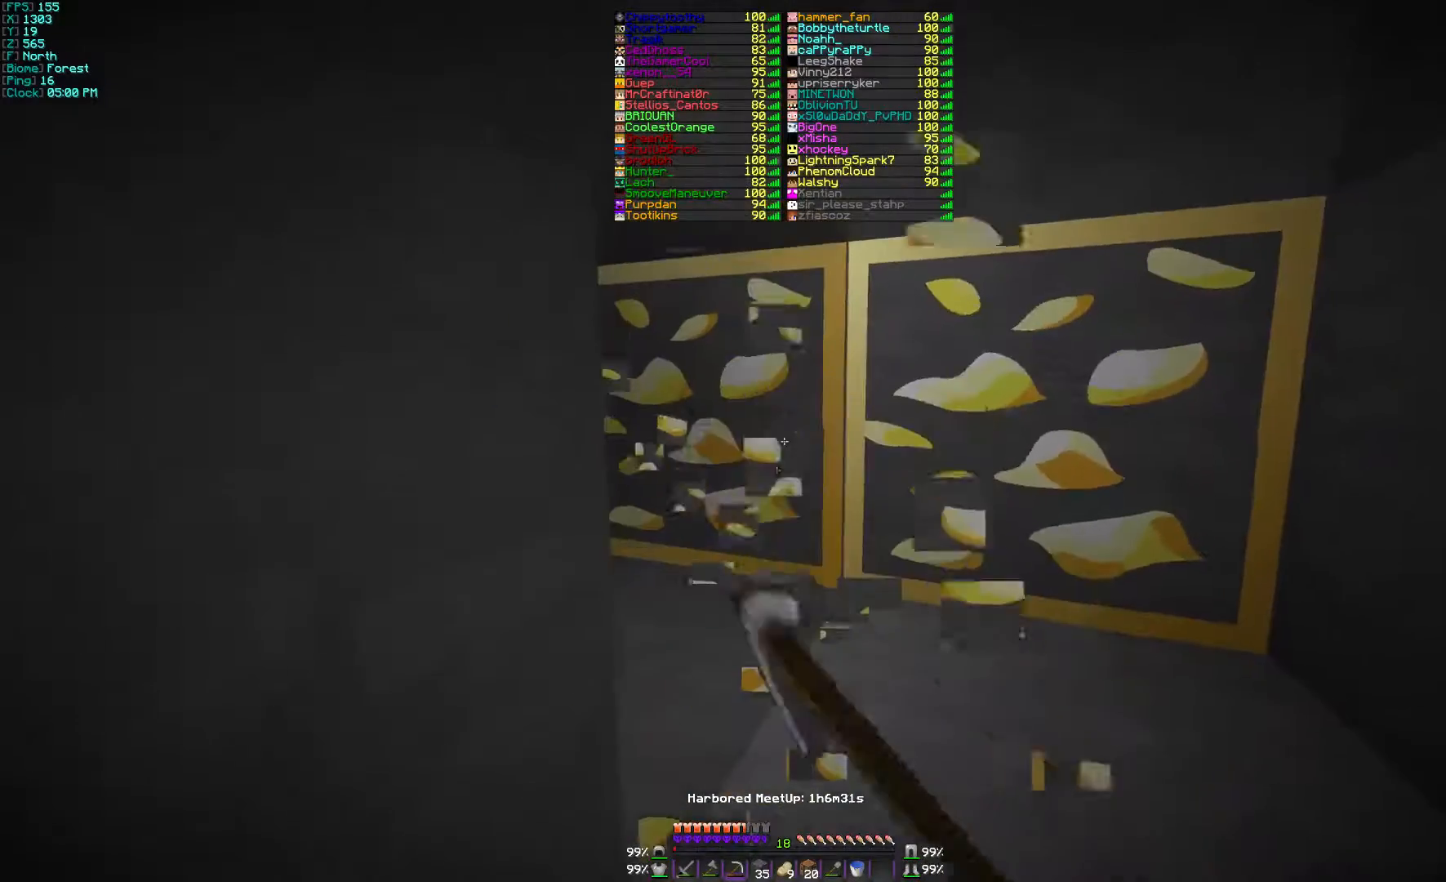
{"keys": [], "mouse": ["left"], "events": [[400, "w", "up"]]}
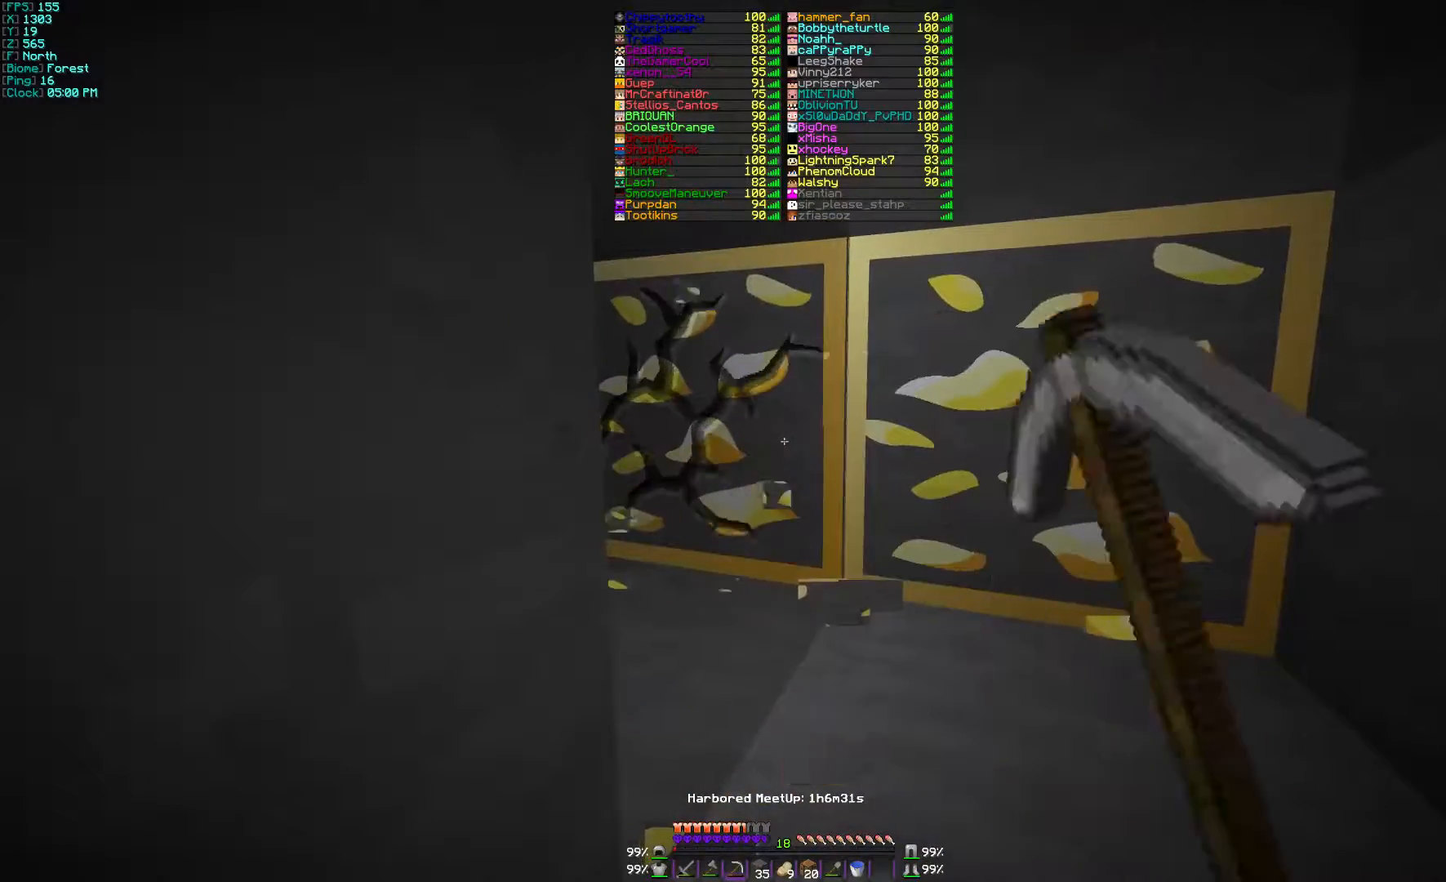
{"keys": [], "mouse": ["left"], "events": []}
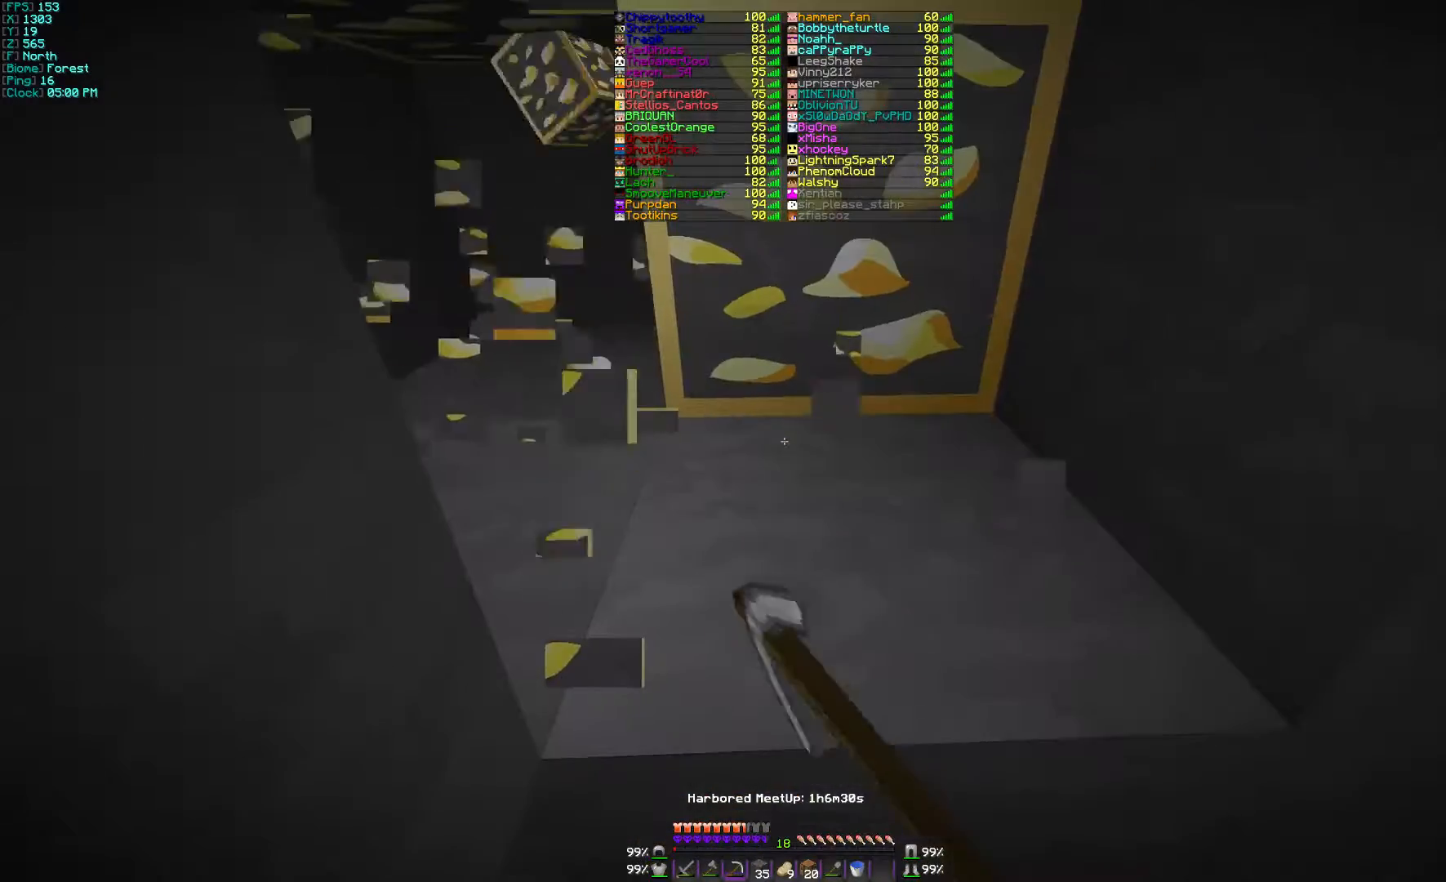
{"keys": ["w"], "mouse": ["left"], "events": [[500, "w", "down"]]}
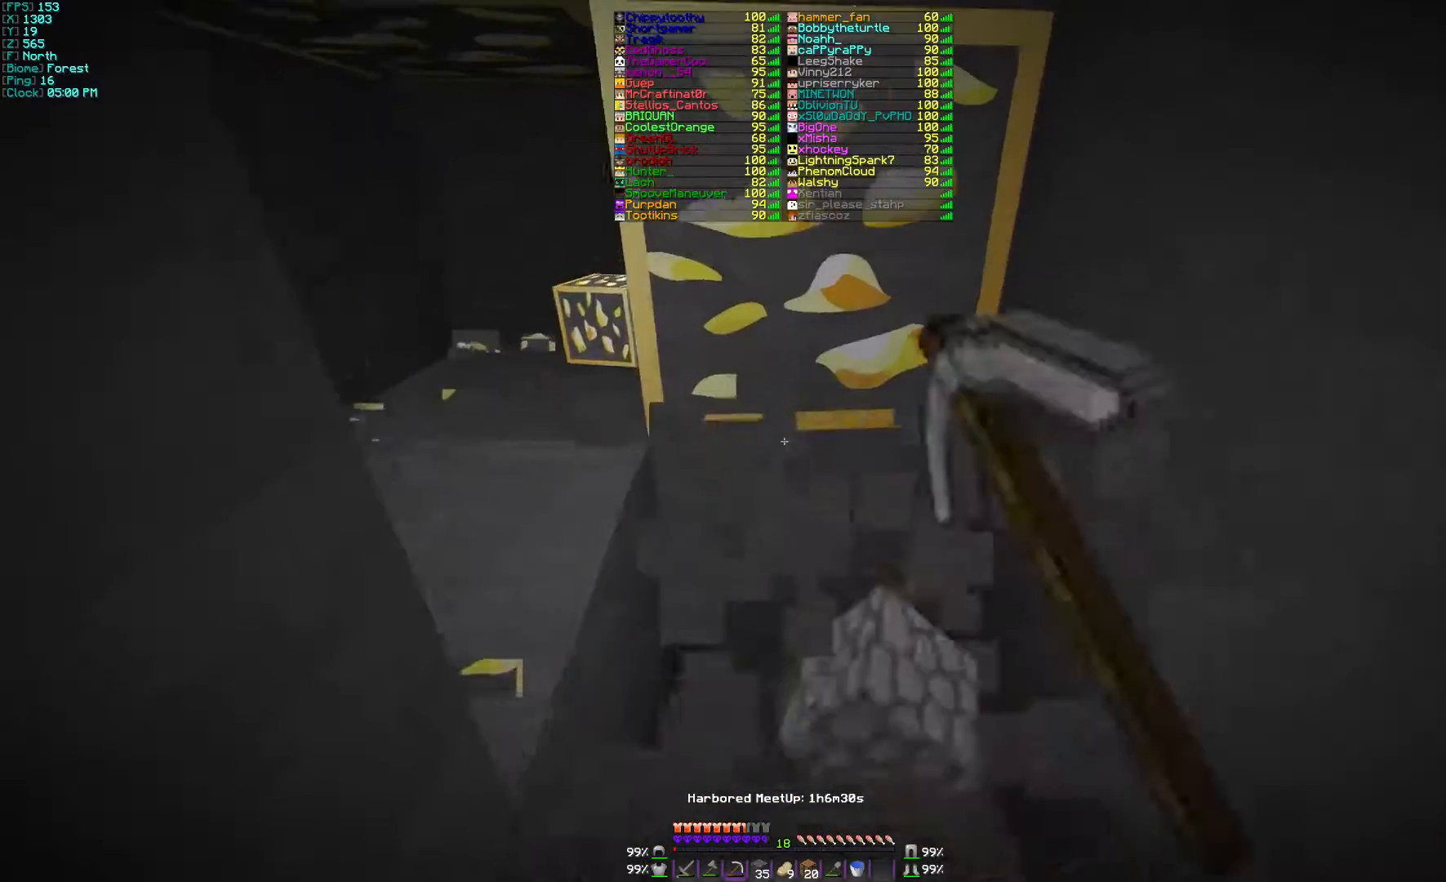
{"keys": [], "mouse": ["left"], "events": [[200, "w", "up"]]}
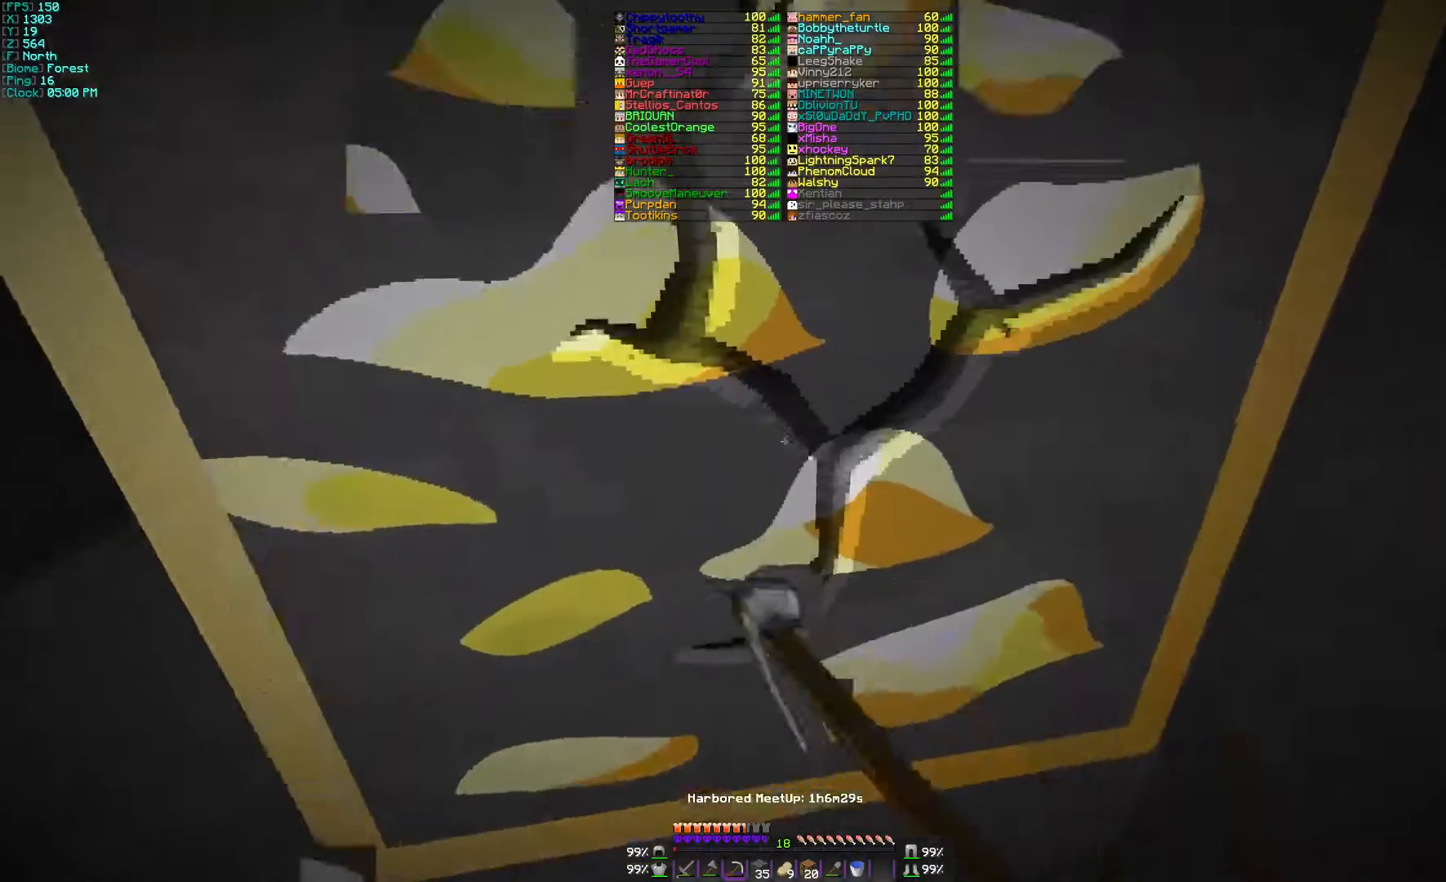
{"keys": [], "mouse": ["left"], "events": []}
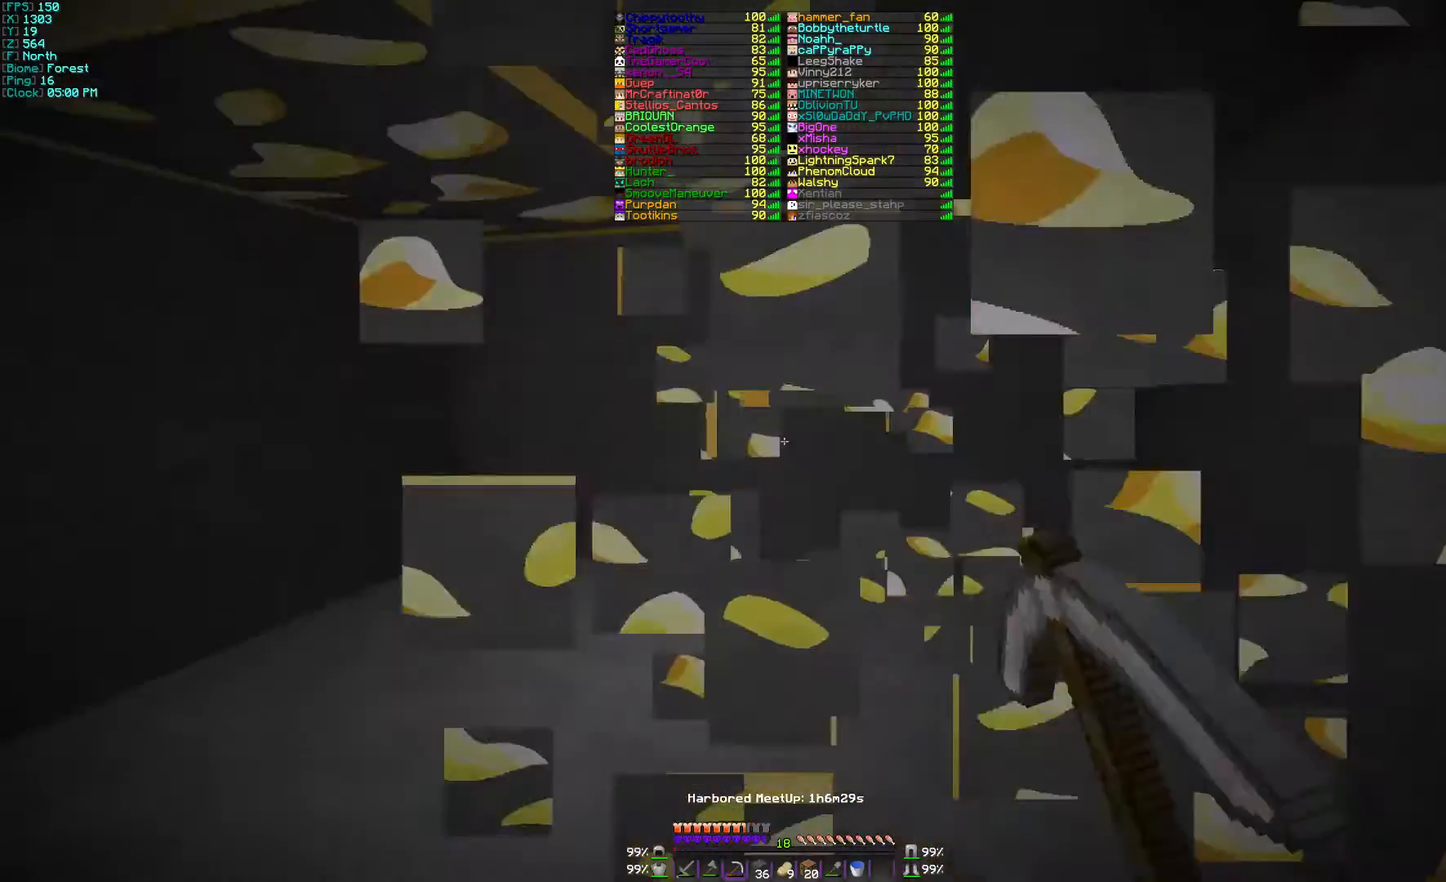
{"keys": [], "mouse": ["left"], "events": []}
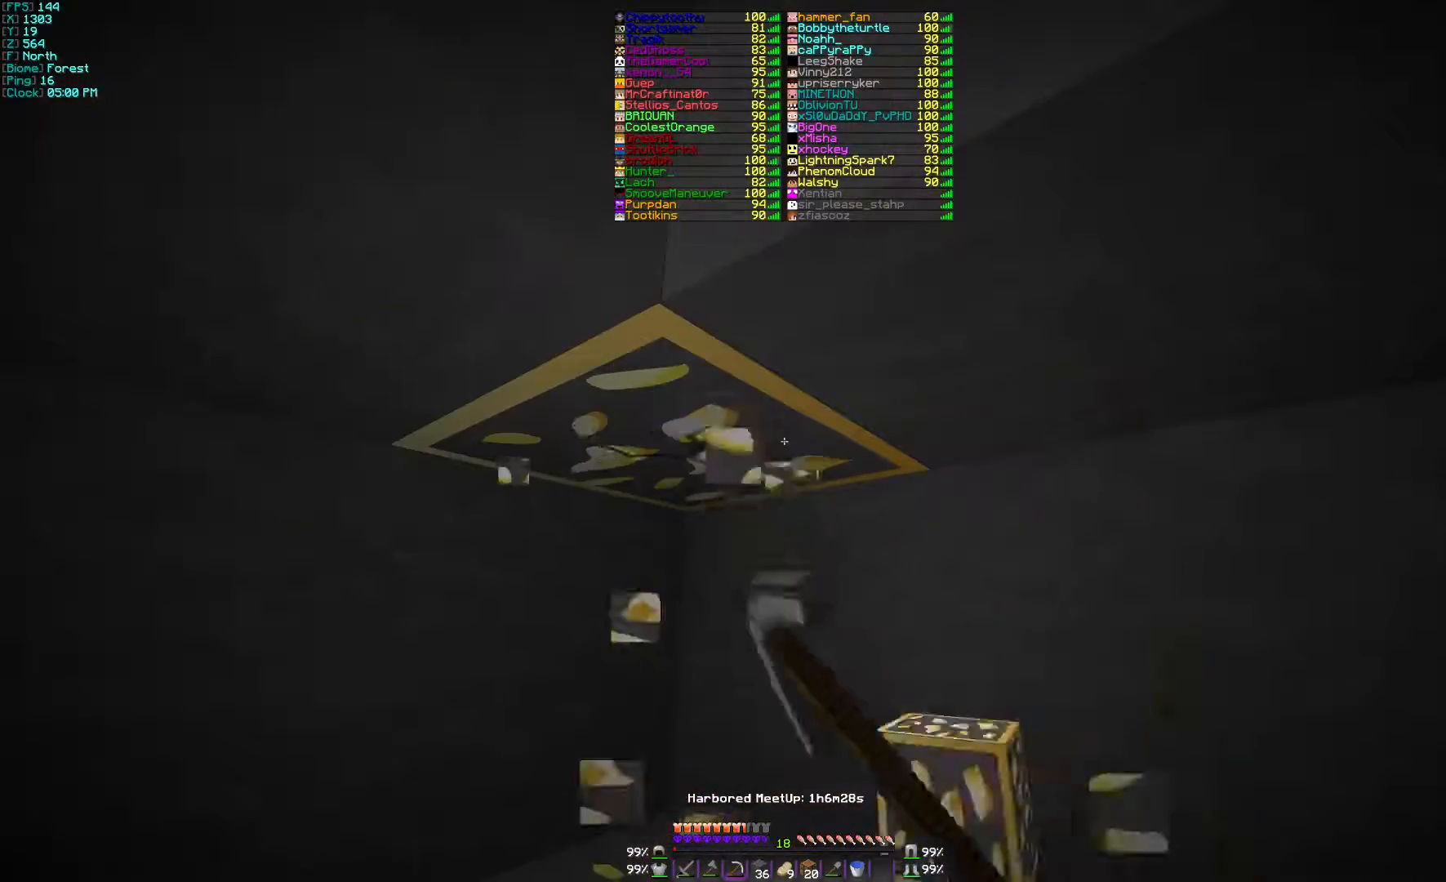
{"keys": [], "mouse": ["left"], "events": []}